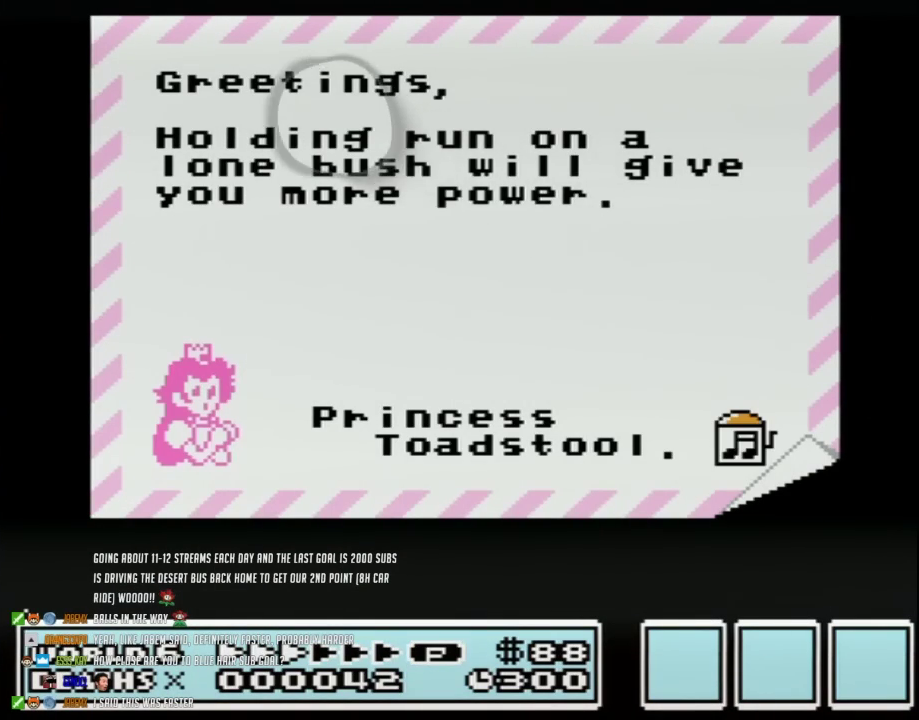
Gameplay with a controller (Nintendo layout); each line is a JSON object with the inputs held at the frame after it. "events" lists button and stick changes between this image and that frame as [ms after this image, input, new state], when the widget could be followed in between. Not read: L3 R3.
{"buttons": ["A"], "events": [[483, "A", "down"]]}
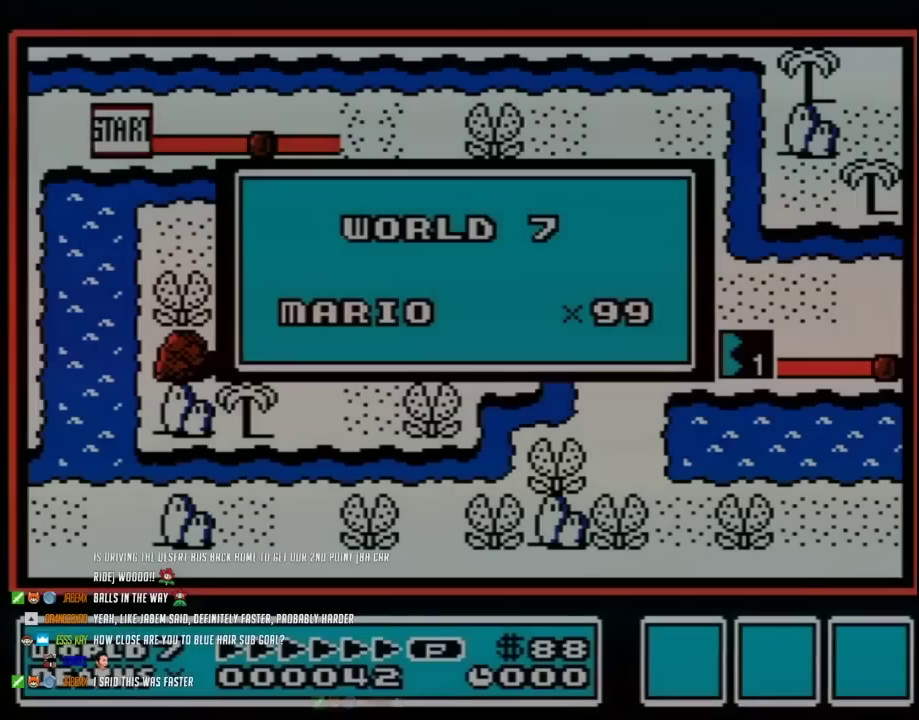
{"buttons": [], "events": [[133, "A", "up"]]}
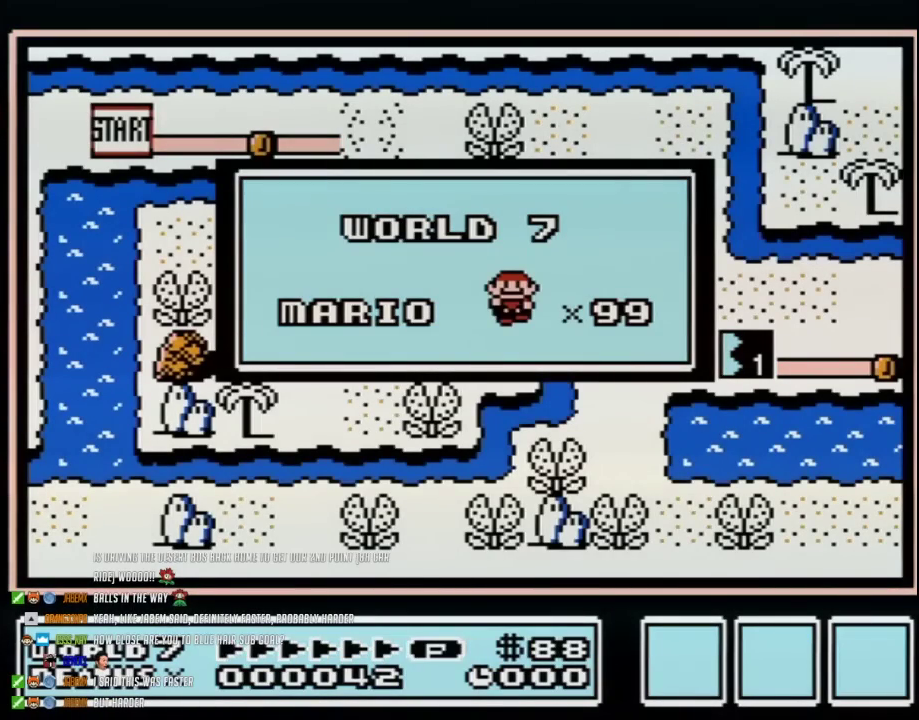
{"buttons": [], "events": []}
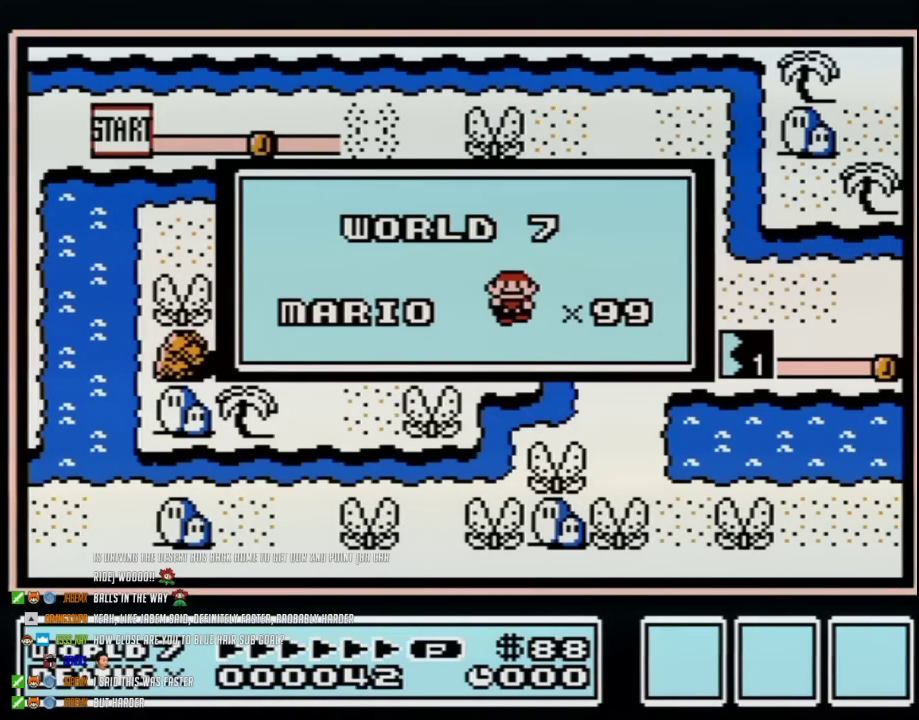
{"buttons": [], "events": []}
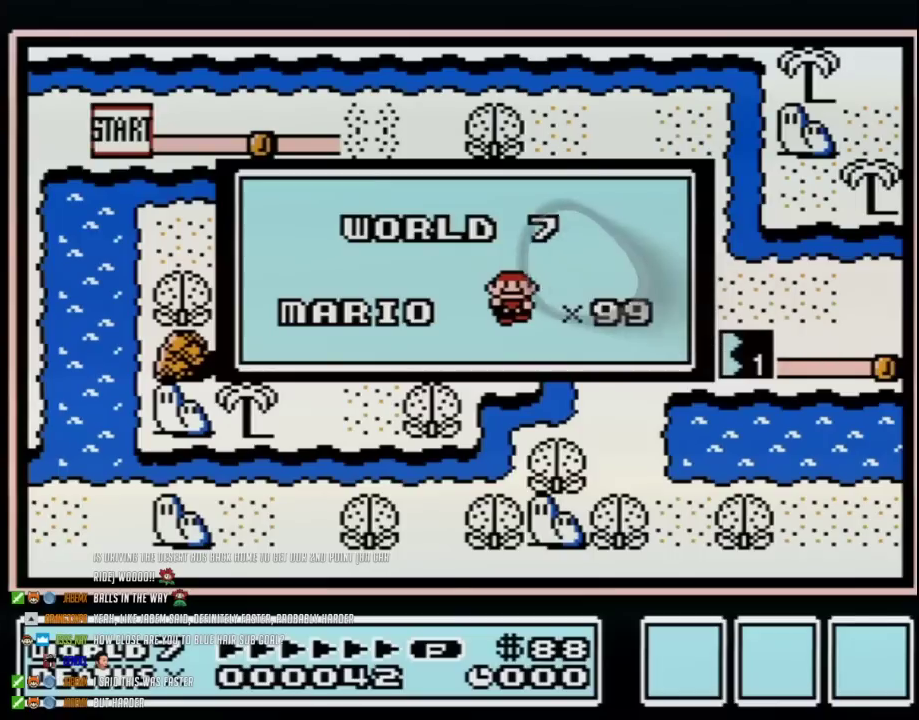
{"buttons": [], "events": []}
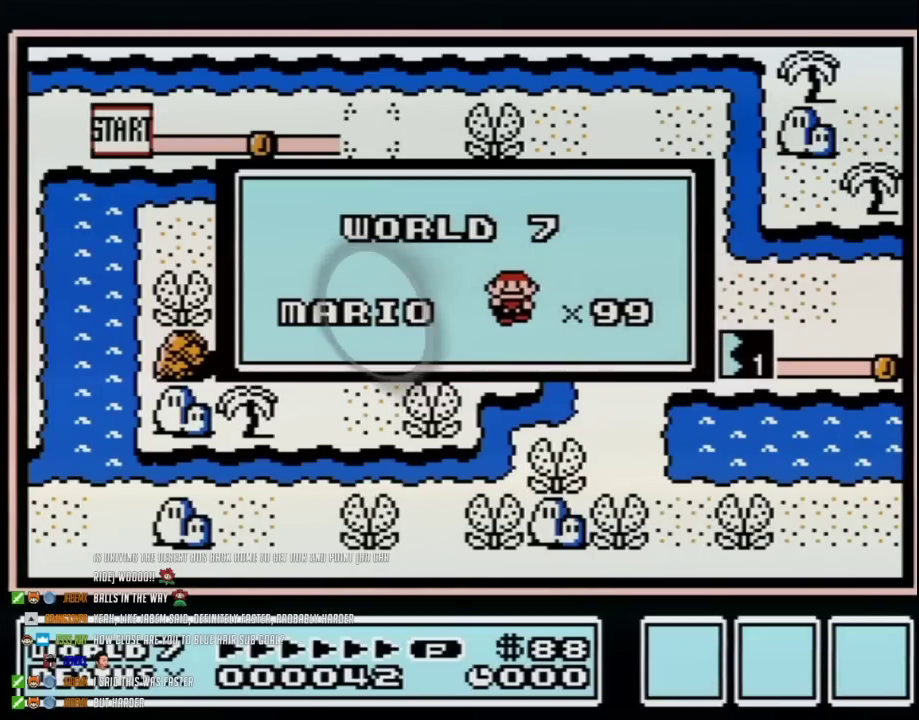
{"buttons": [], "events": []}
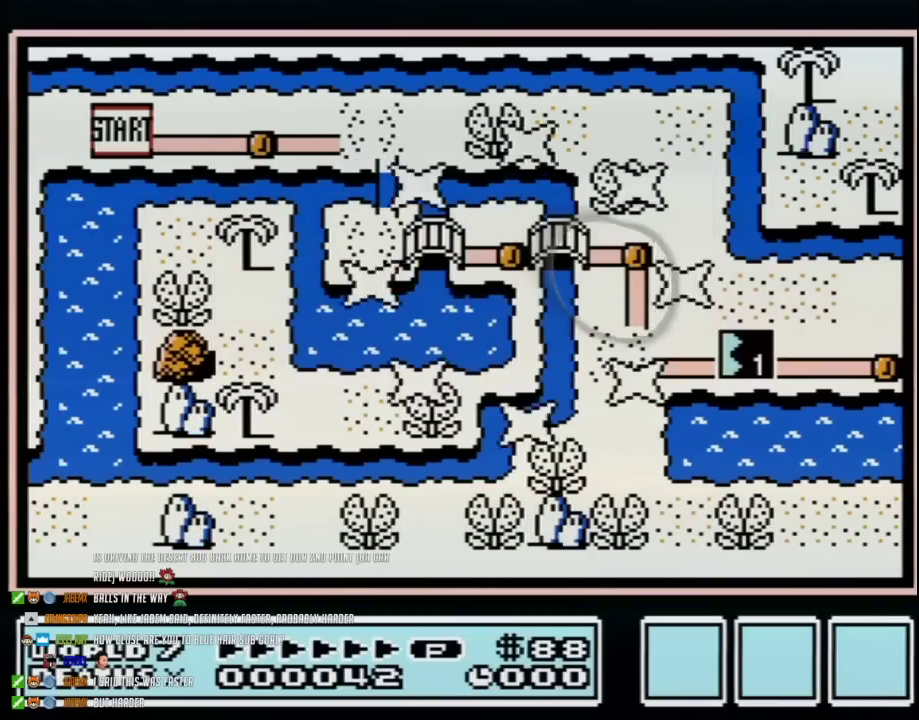
{"buttons": [], "events": []}
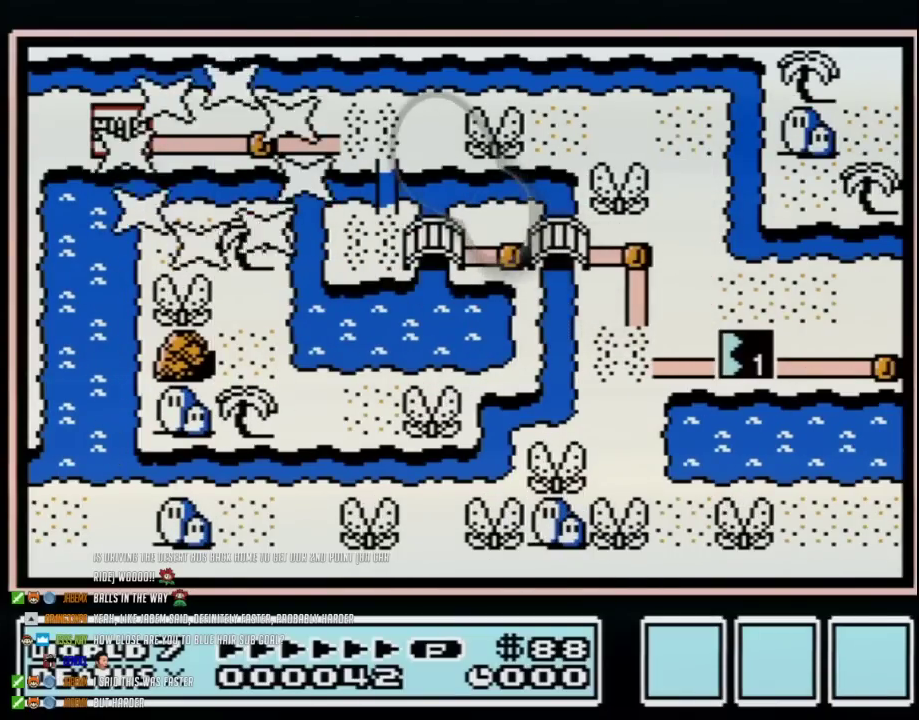
{"buttons": [], "events": []}
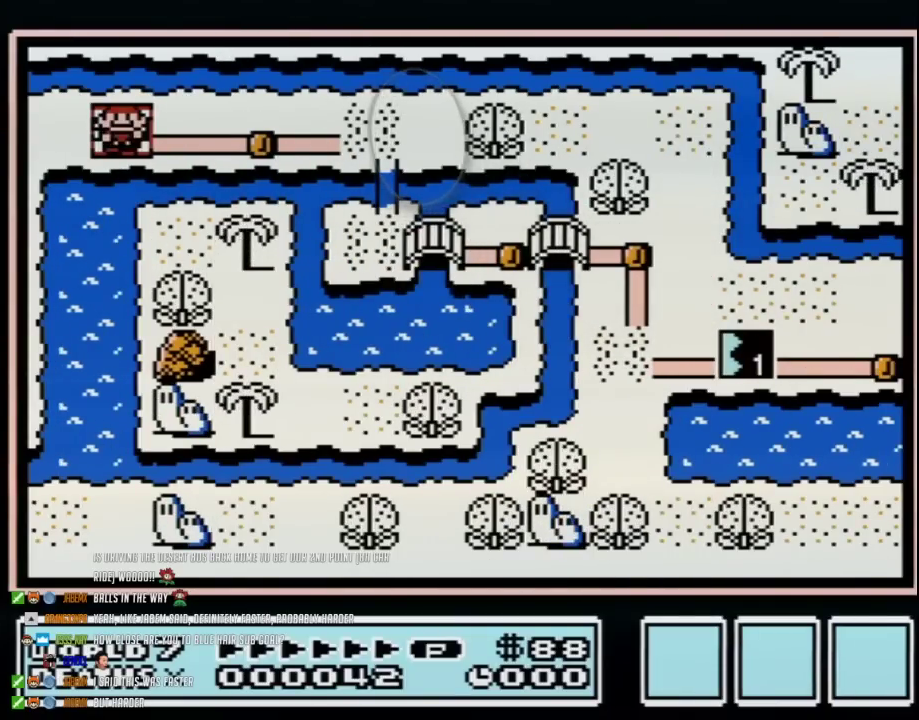
{"buttons": [], "events": []}
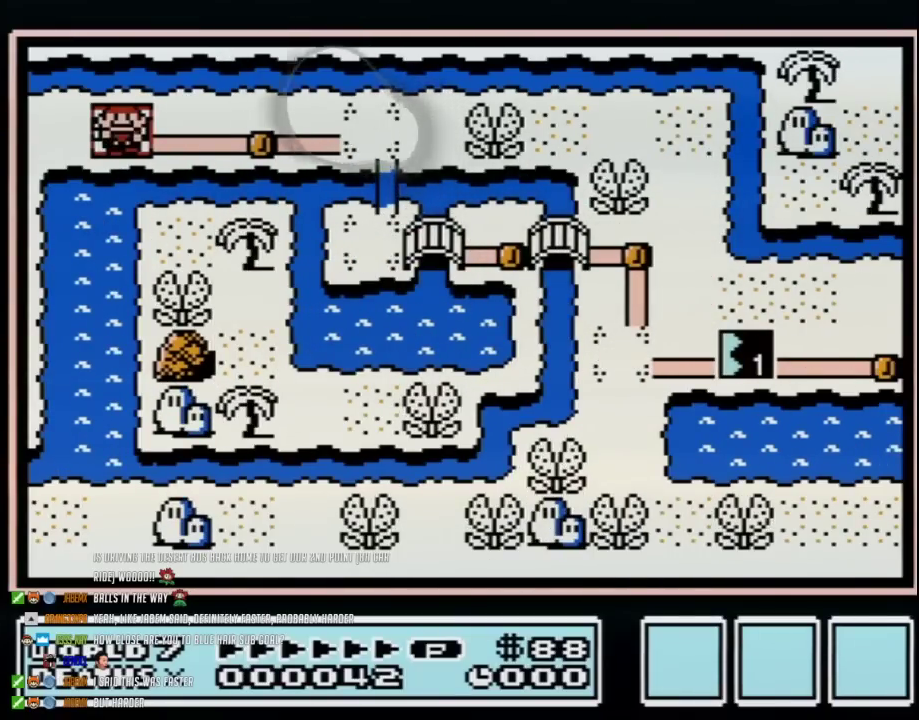
{"buttons": ["DPAD_RIGHT"], "events": [[250, "DPAD_UP", "down"], [317, "DPAD_RIGHT", "down"], [350, "DPAD_UP", "up"]]}
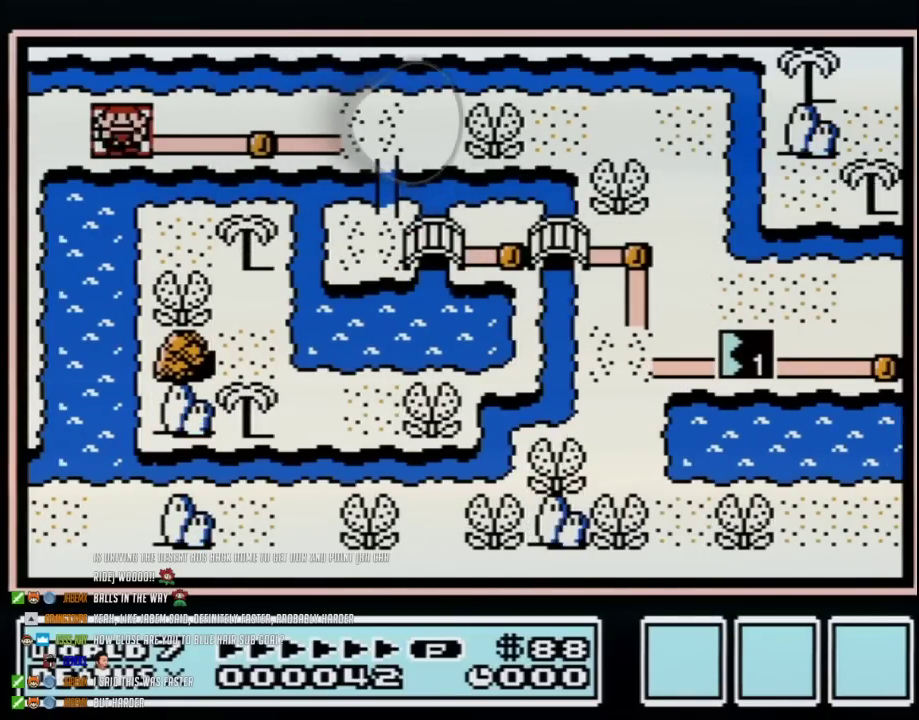
{"buttons": ["DPAD_RIGHT"], "events": []}
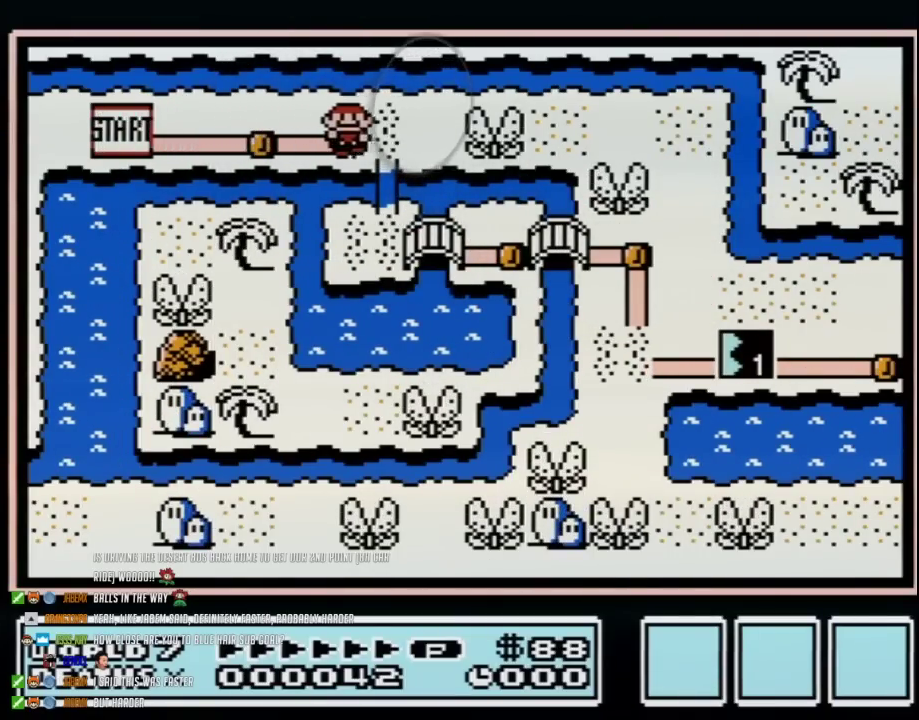
{"buttons": ["DPAD_RIGHT"], "events": [[67, "DPAD_DOWN", "down"], [100, "DPAD_RIGHT", "up"], [317, "DPAD_RIGHT", "down"], [350, "DPAD_DOWN", "up"]]}
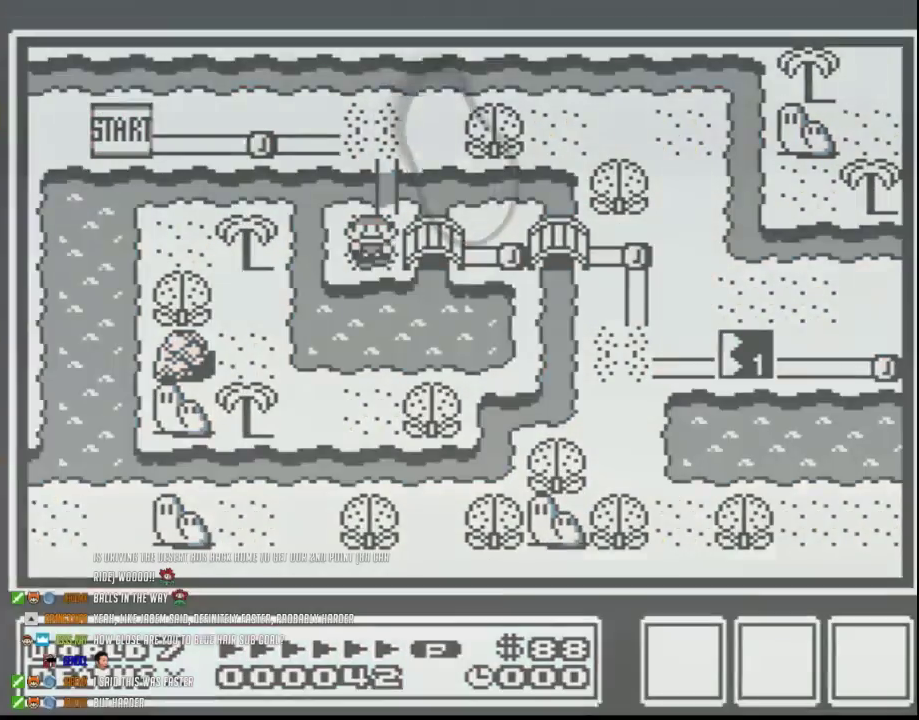
{"buttons": [], "events": [[383, "DPAD_RIGHT", "up"]]}
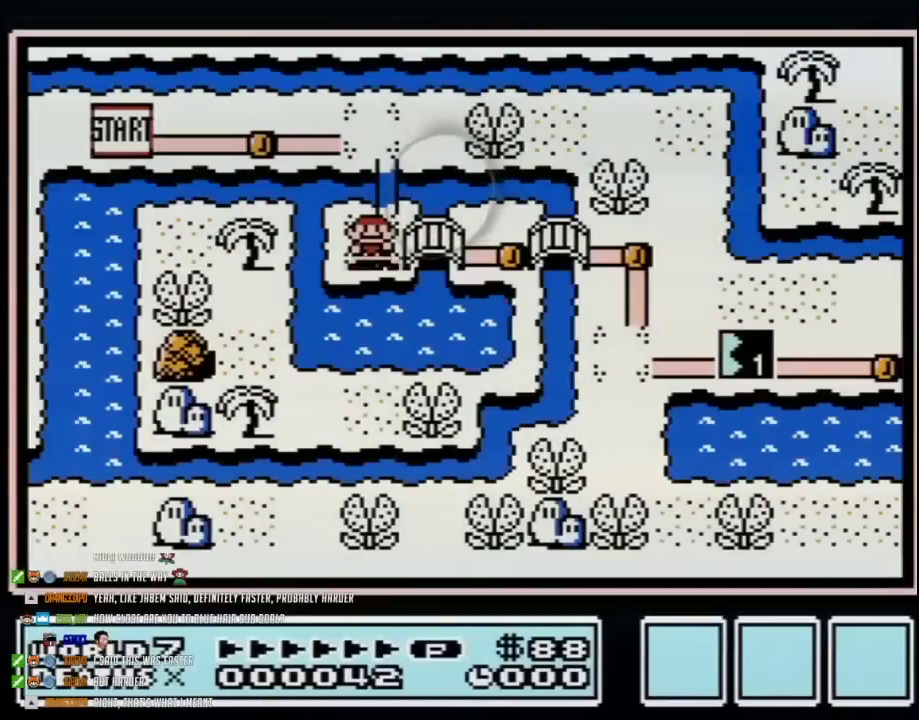
{"buttons": [], "events": []}
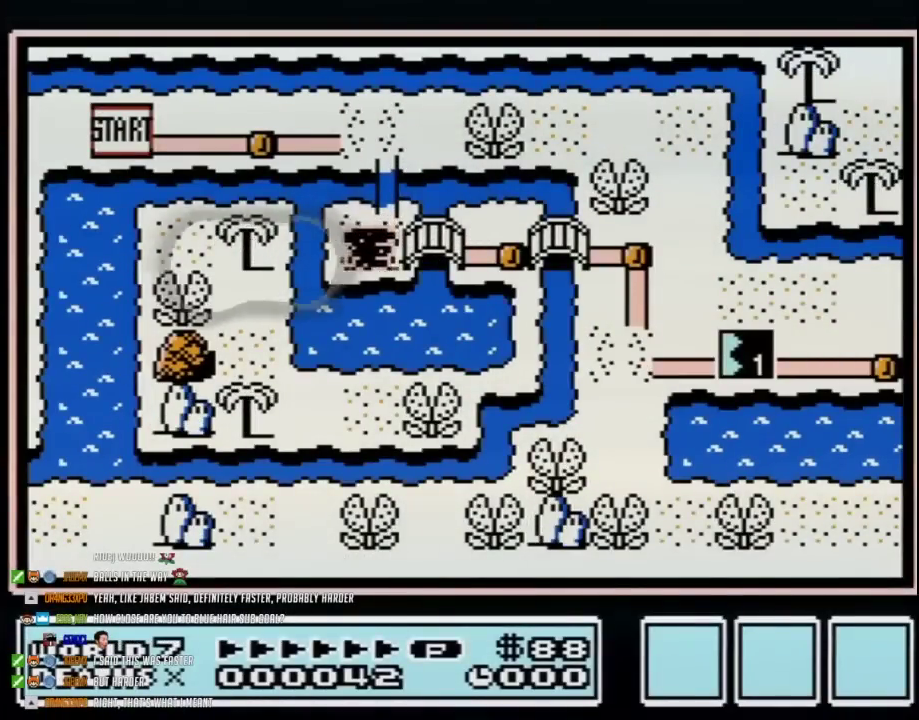
{"buttons": [], "events": []}
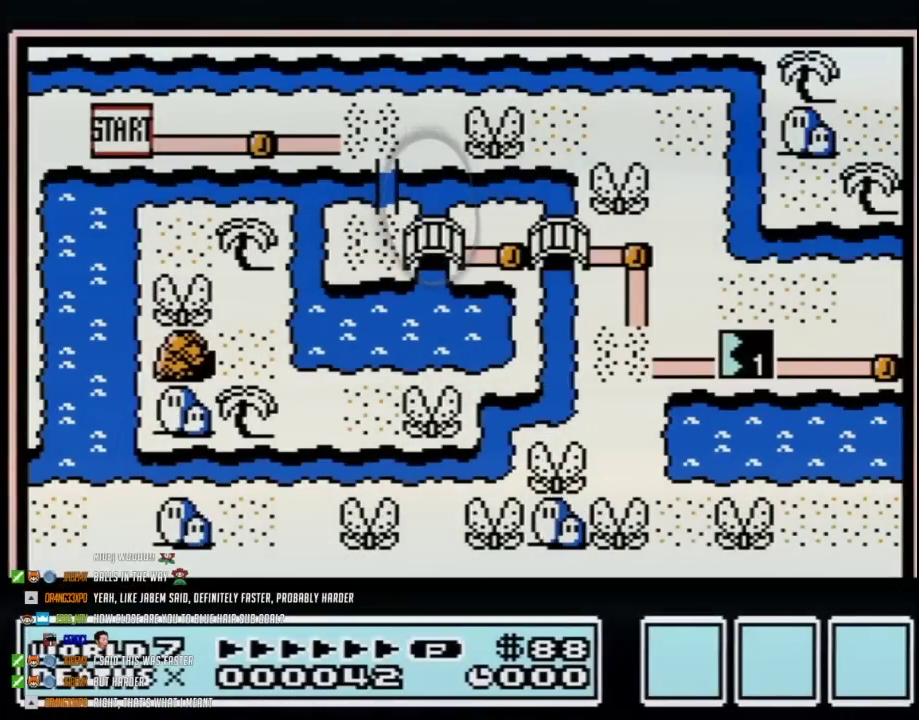
{"buttons": [], "events": []}
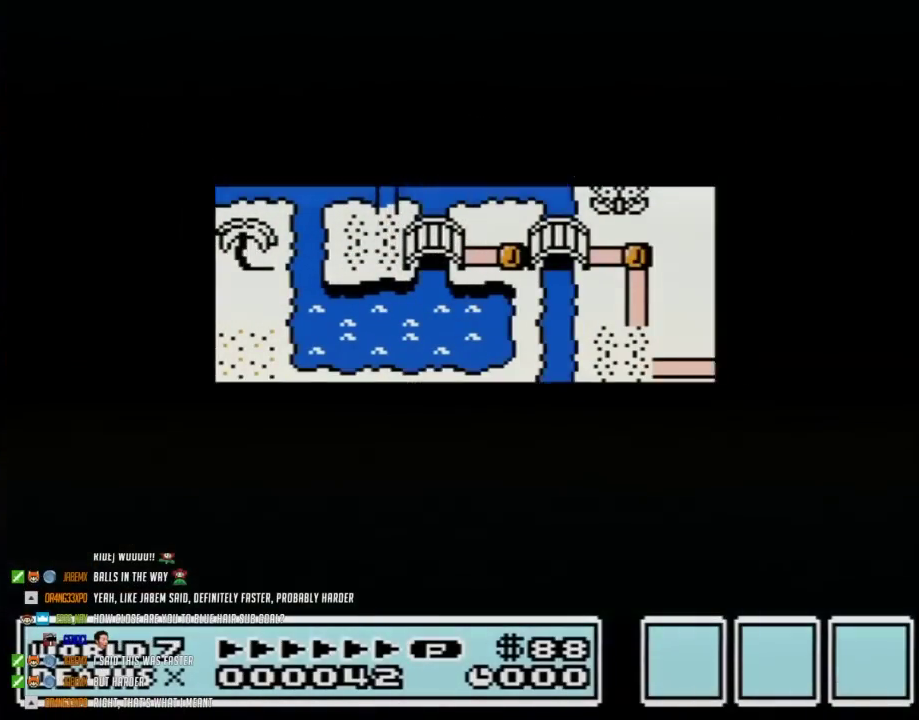
{"buttons": [], "events": []}
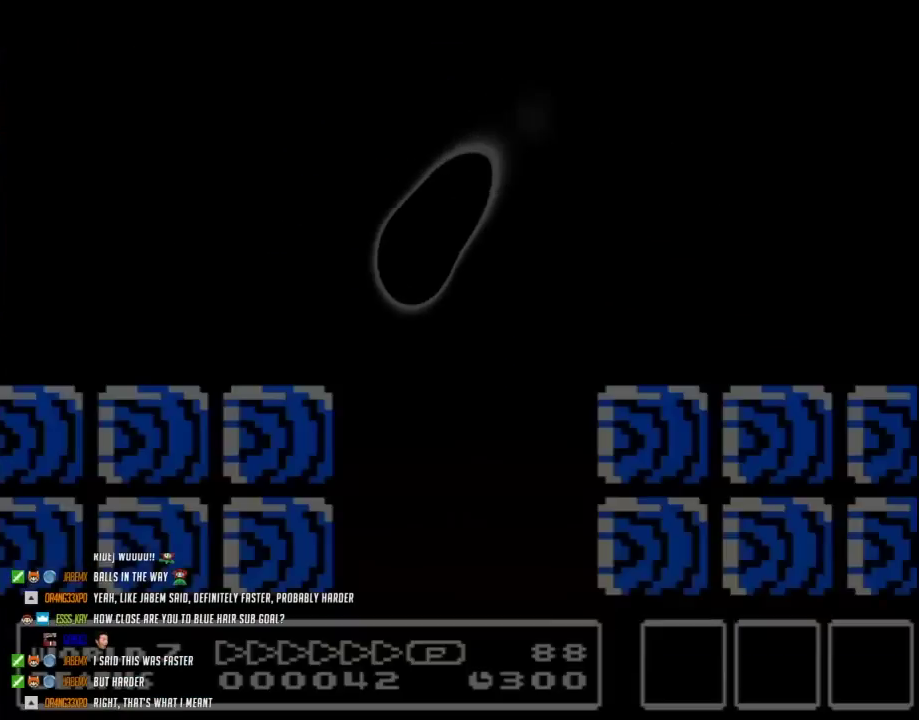
{"buttons": ["B", "DPAD_RIGHT"], "events": [[133, "B", "down"], [167, "DPAD_RIGHT", "down"]]}
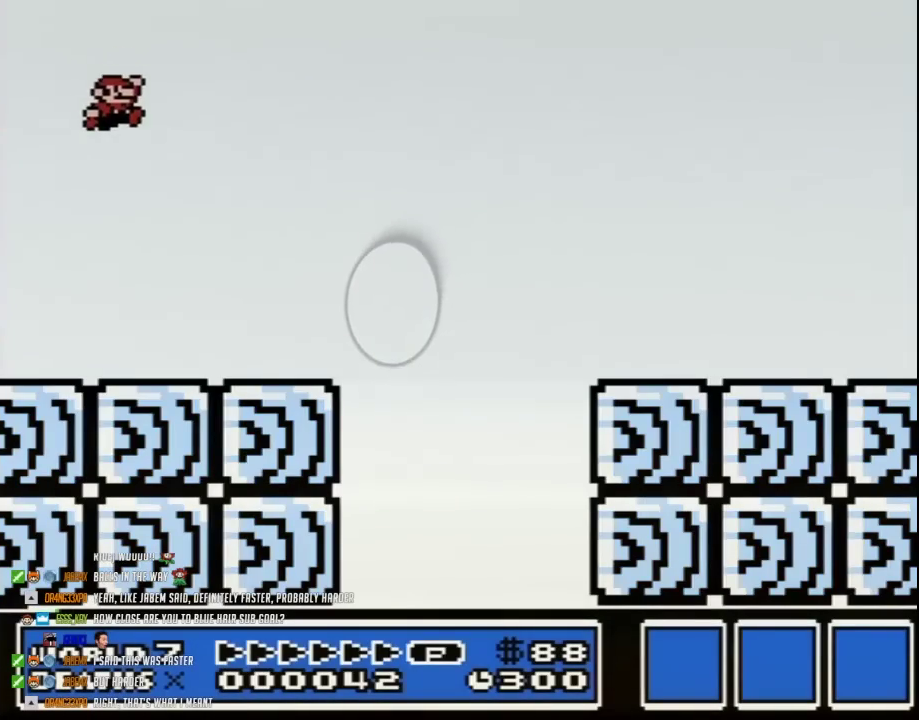
{"buttons": ["B", "DPAD_LEFT"], "events": [[283, "DPAD_LEFT", "down"], [283, "DPAD_RIGHT", "up"]]}
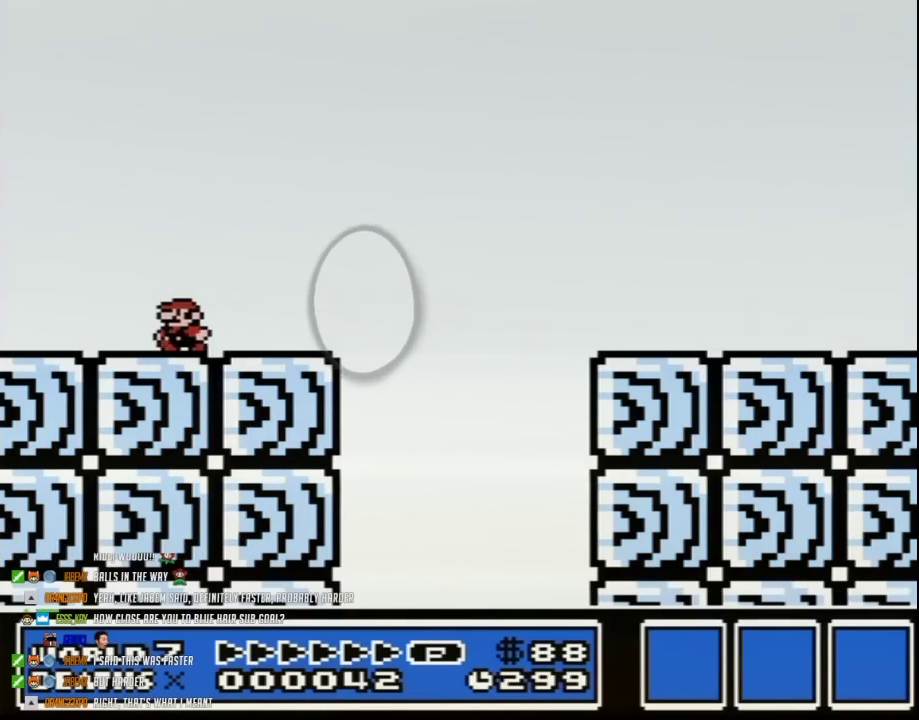
{"buttons": ["B", "DPAD_RIGHT"], "events": [[283, "DPAD_LEFT", "up"], [383, "DPAD_RIGHT", "down"]]}
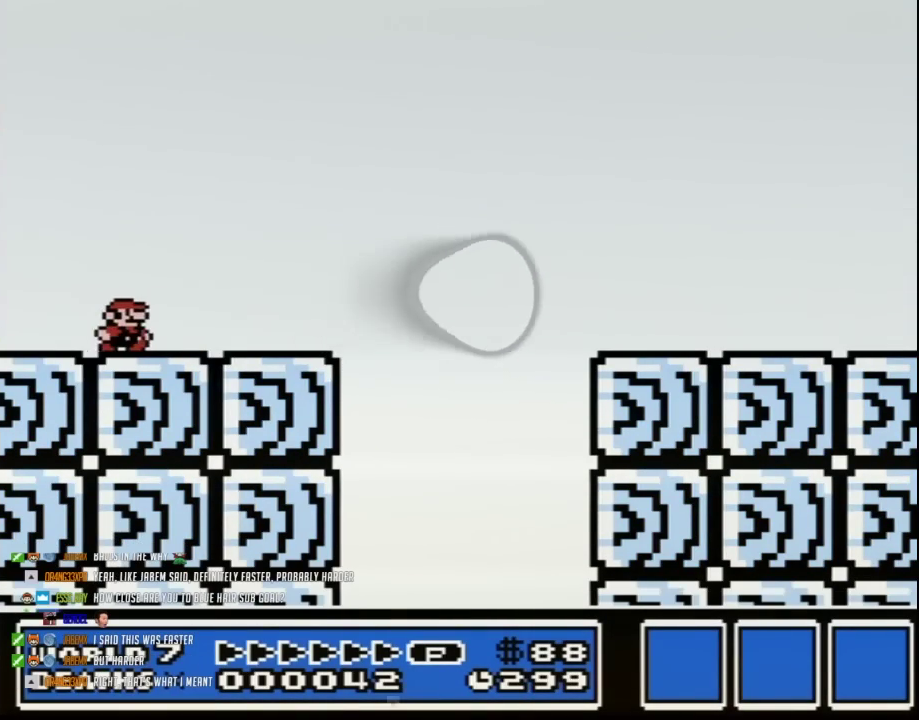
{"buttons": ["A", "B", "DPAD_RIGHT"], "events": [[450, "A", "down"]]}
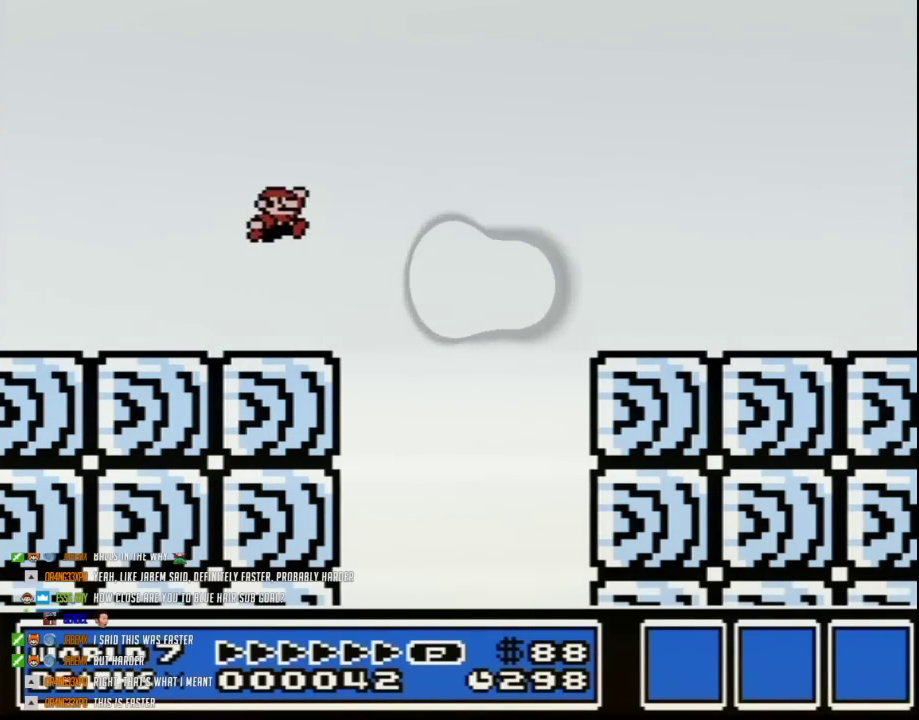
{"buttons": ["B", "DPAD_RIGHT"], "events": [[450, "A", "up"]]}
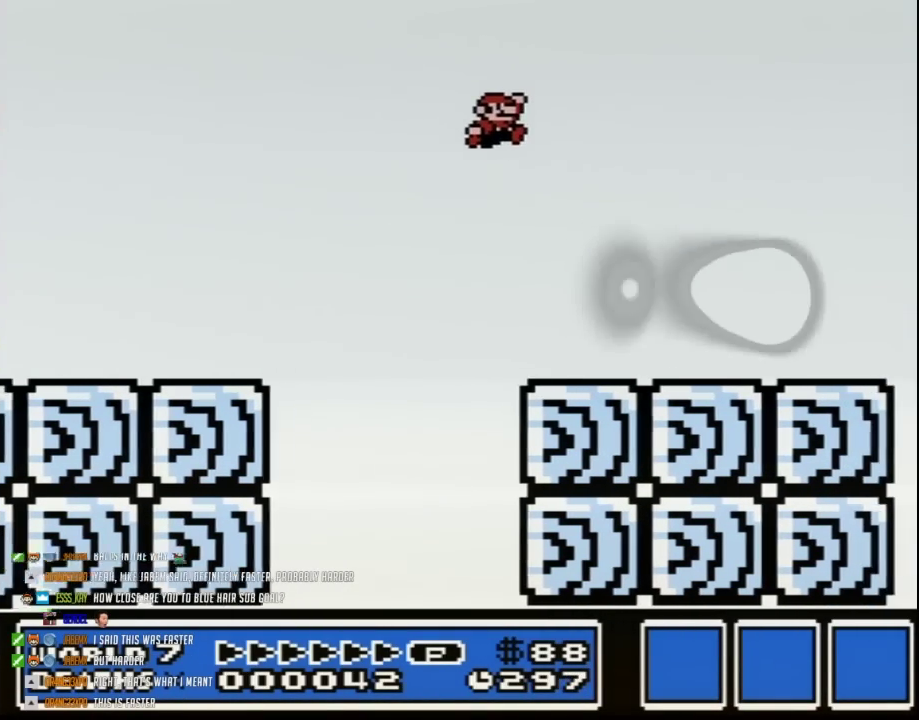
{"buttons": ["B", "DPAD_RIGHT"], "events": []}
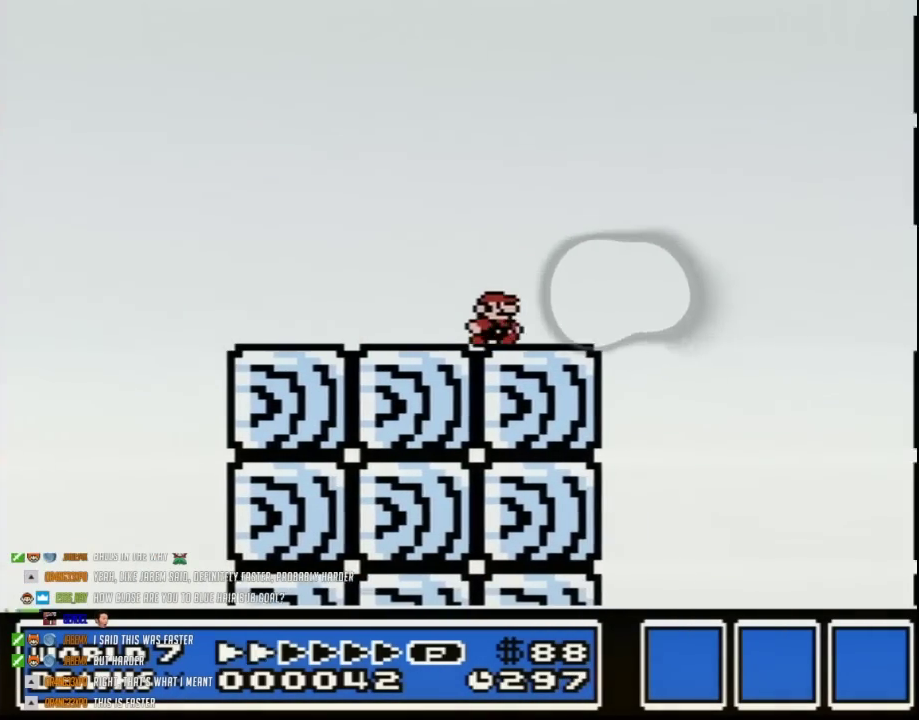
{"buttons": ["B", "DPAD_RIGHT"], "events": [[250, "A", "down"], [383, "A", "up"]]}
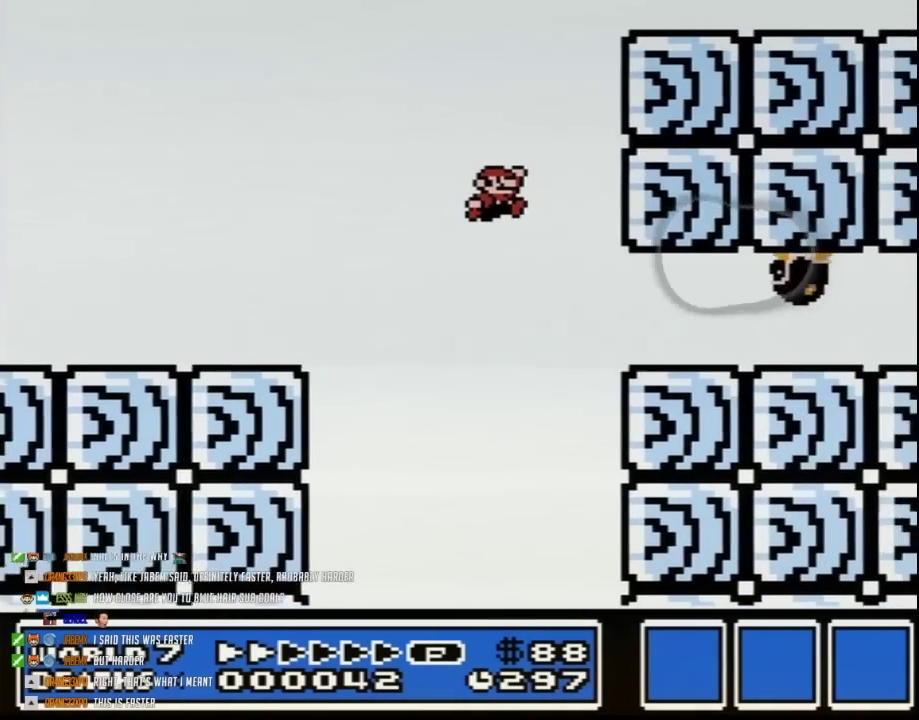
{"buttons": ["B", "DPAD_RIGHT"], "events": [[383, "A", "down"], [483, "A", "up"]]}
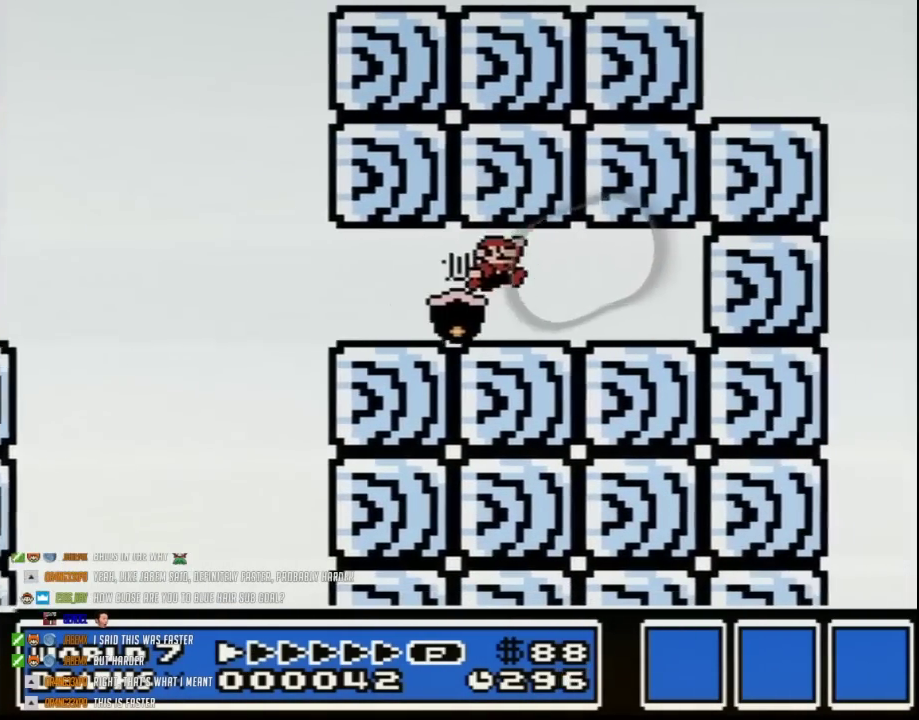
{"buttons": ["B", "DPAD_LEFT"], "events": [[100, "DPAD_RIGHT", "up"], [150, "DPAD_LEFT", "down"]]}
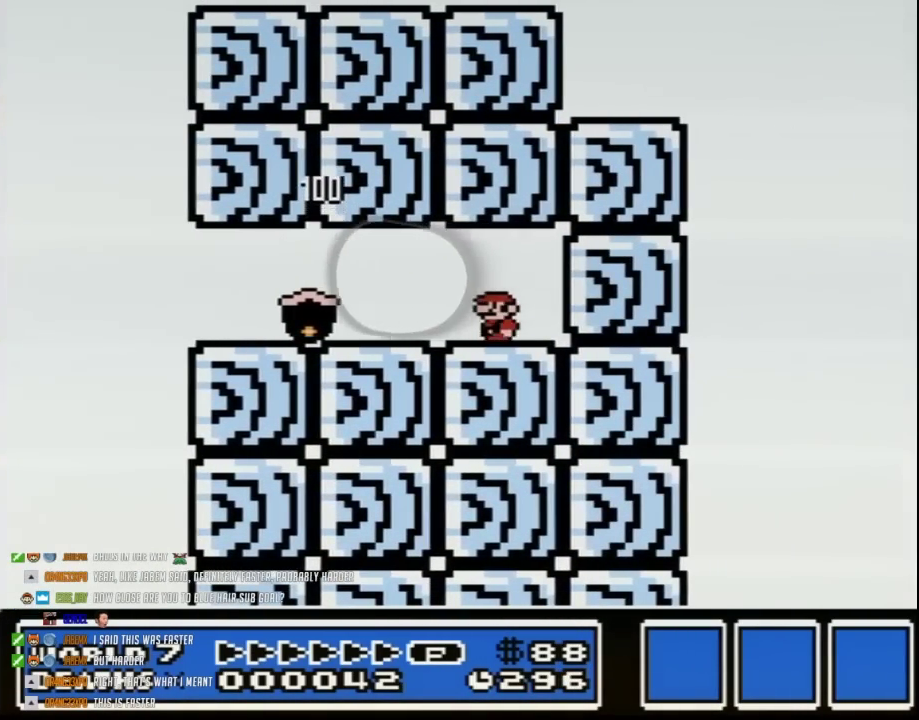
{"buttons": ["B", "DPAD_LEFT"], "events": []}